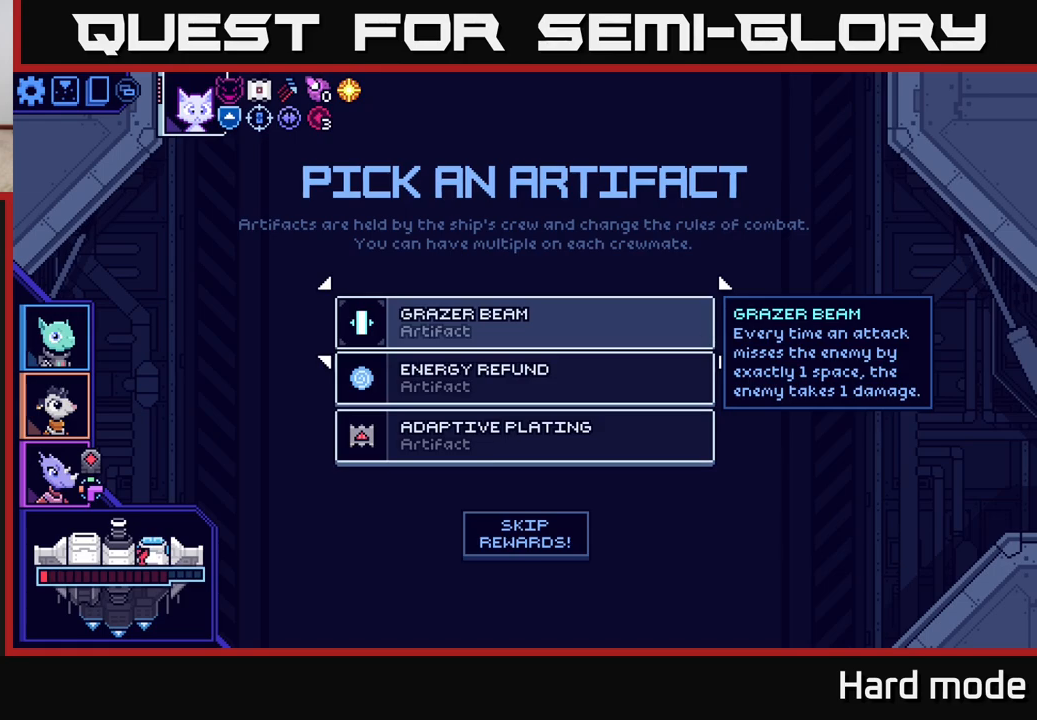
Gameplay with a controller (Xbox layout); each line is a JSON object with the inputs held at the frame after it. "events" lists button and stick changes between this image and that frame as [ms after this image, input, new state], when the widget could be followed in between.
{"buttons": [], "left_stick": "center", "right_stick": "center", "events": [[183, "left_stick", "down"], [383, "left_stick", "center"]]}
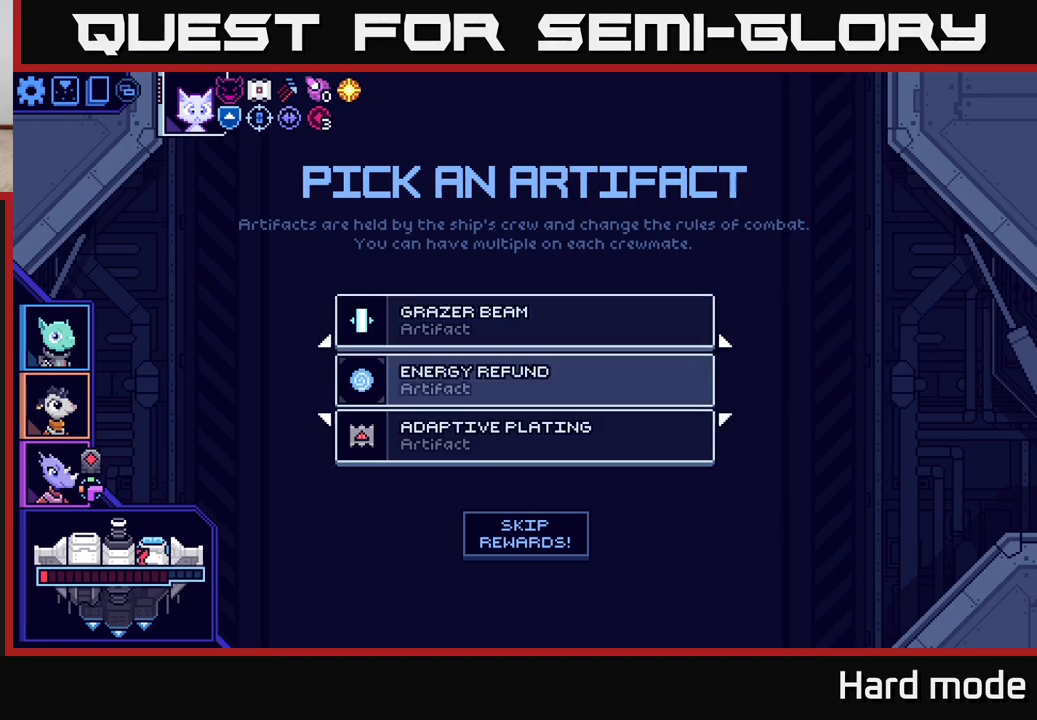
{"buttons": [], "left_stick": "center", "right_stick": "center", "events": []}
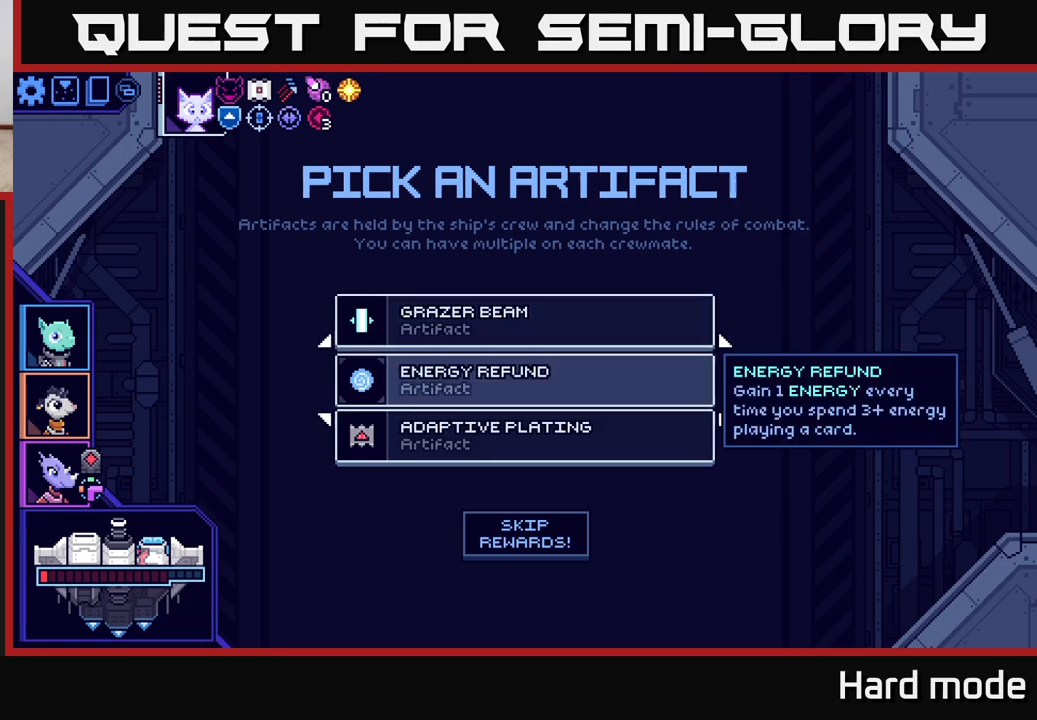
{"buttons": [], "left_stick": "center", "right_stick": "center", "events": []}
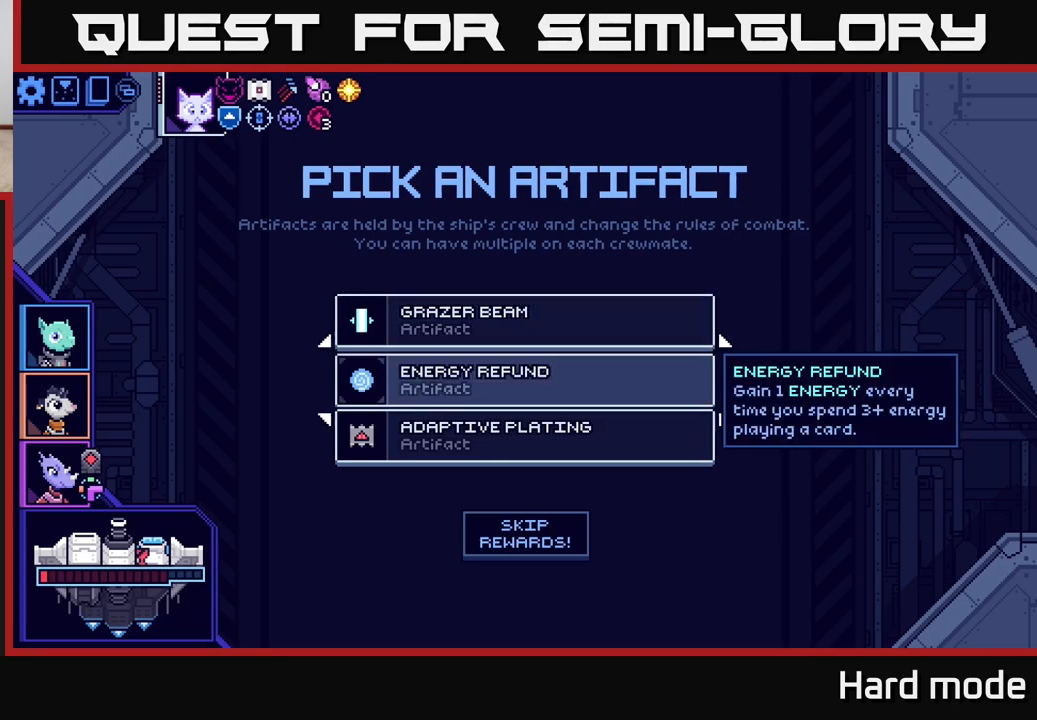
{"buttons": [], "left_stick": "center", "right_stick": "center", "events": []}
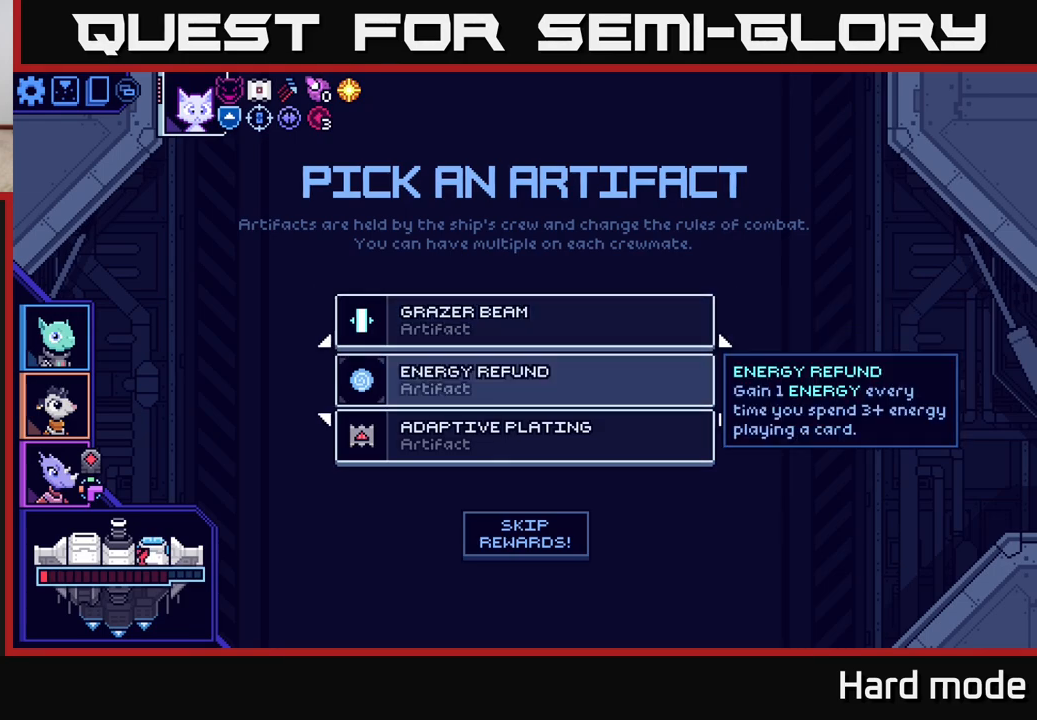
{"buttons": [], "left_stick": "center", "right_stick": "center", "events": []}
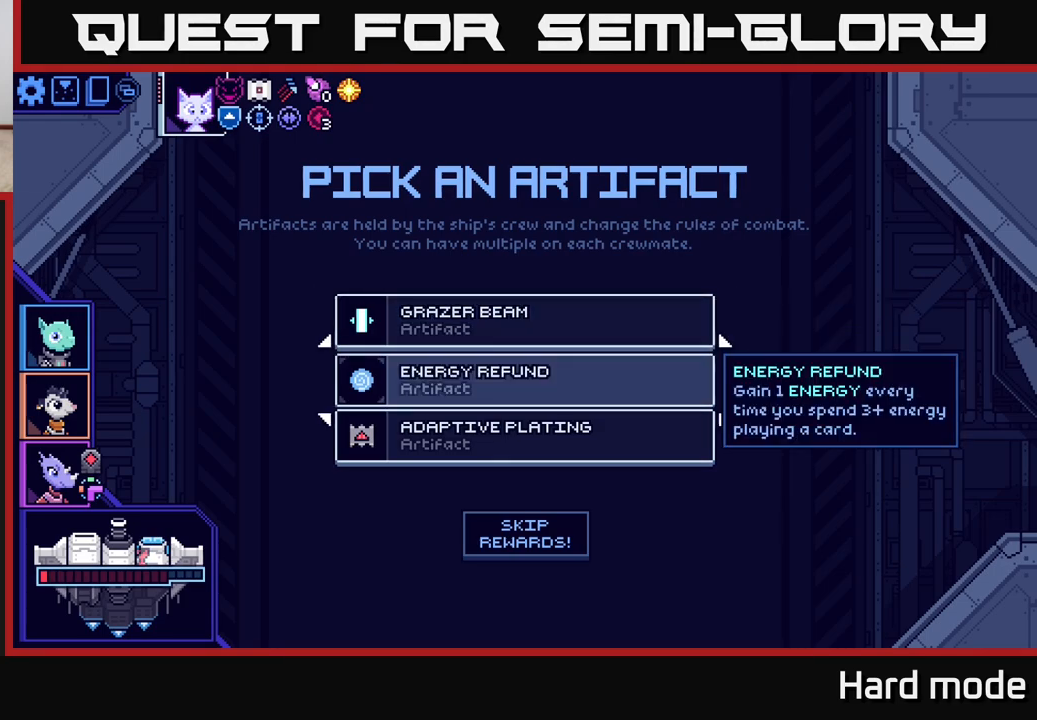
{"buttons": [], "left_stick": "center", "right_stick": "center", "events": []}
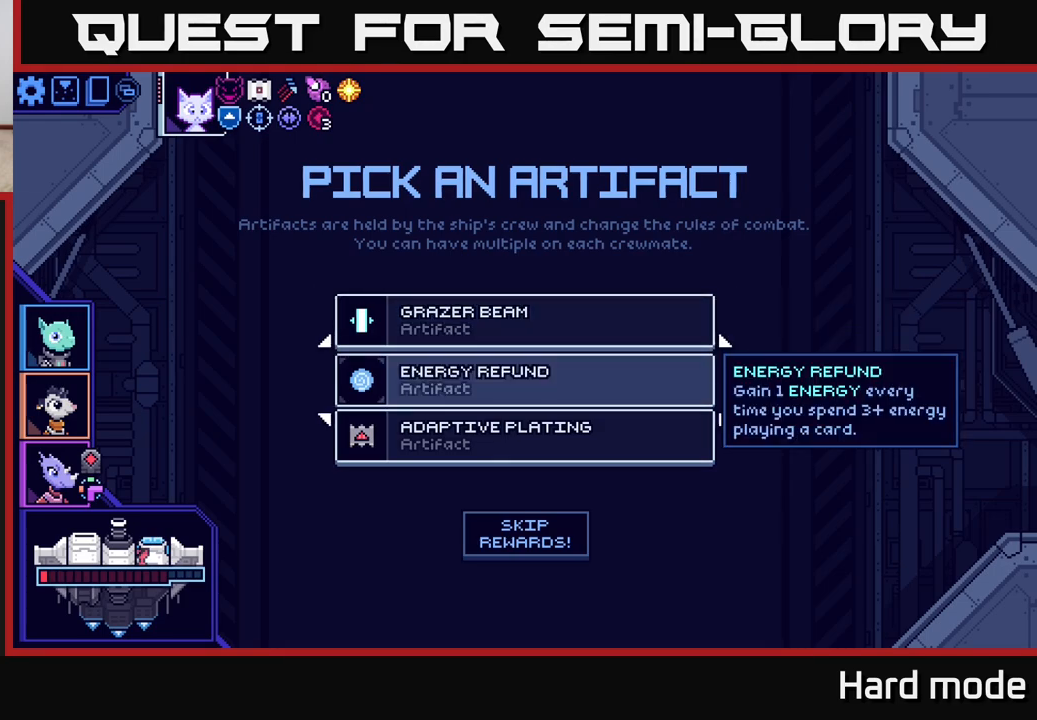
{"buttons": [], "left_stick": "center", "right_stick": "center", "events": []}
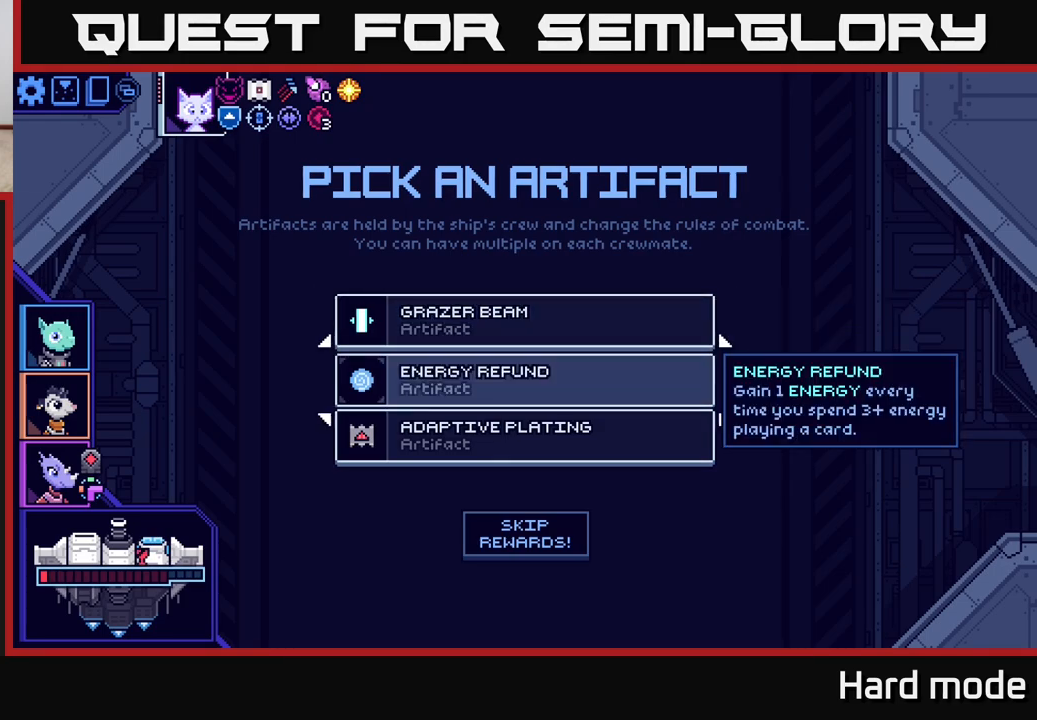
{"buttons": [], "left_stick": "center", "right_stick": "center", "events": []}
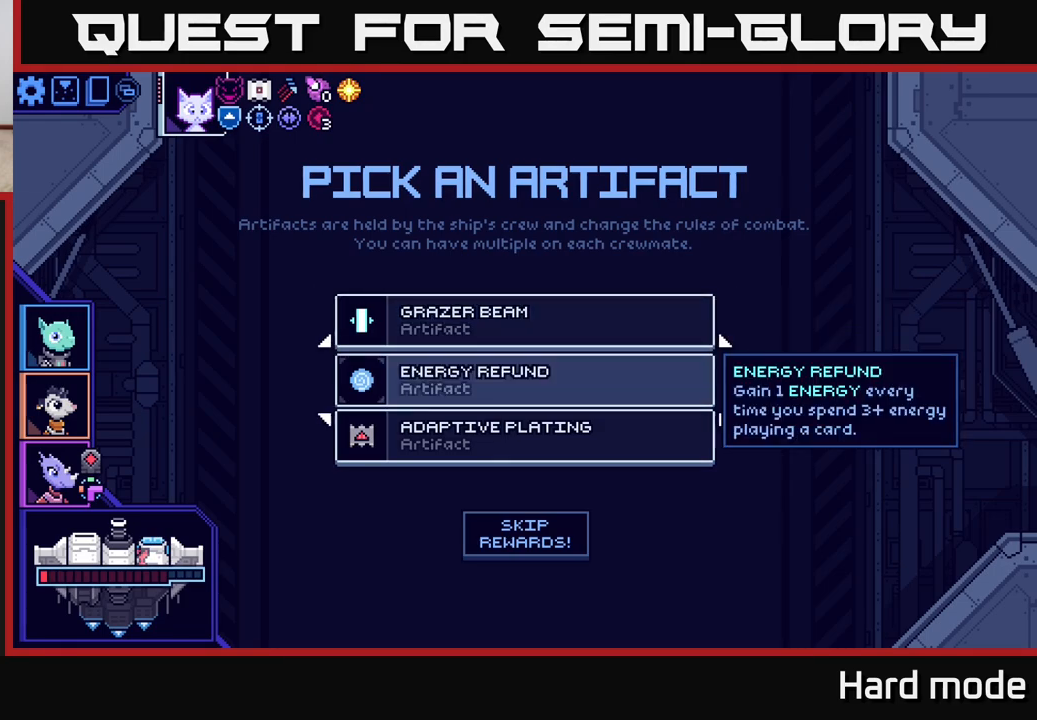
{"buttons": [], "left_stick": "center", "right_stick": "center", "events": [[67, "left_stick", "down"], [250, "left_stick", "center"]]}
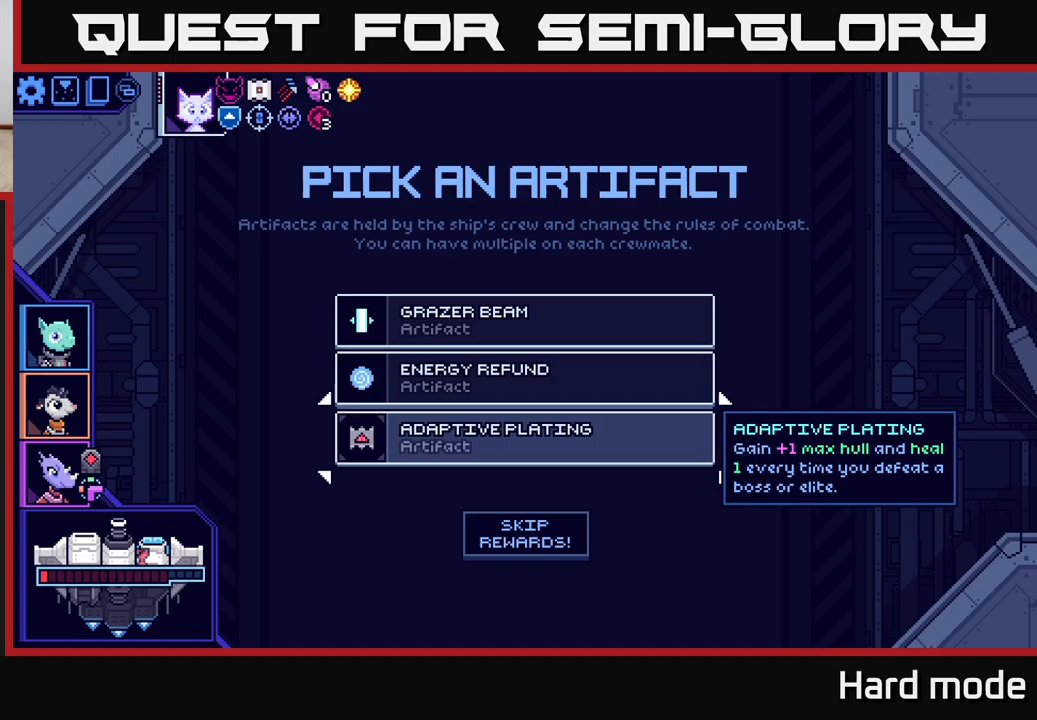
{"buttons": [], "left_stick": "center", "right_stick": "center", "events": []}
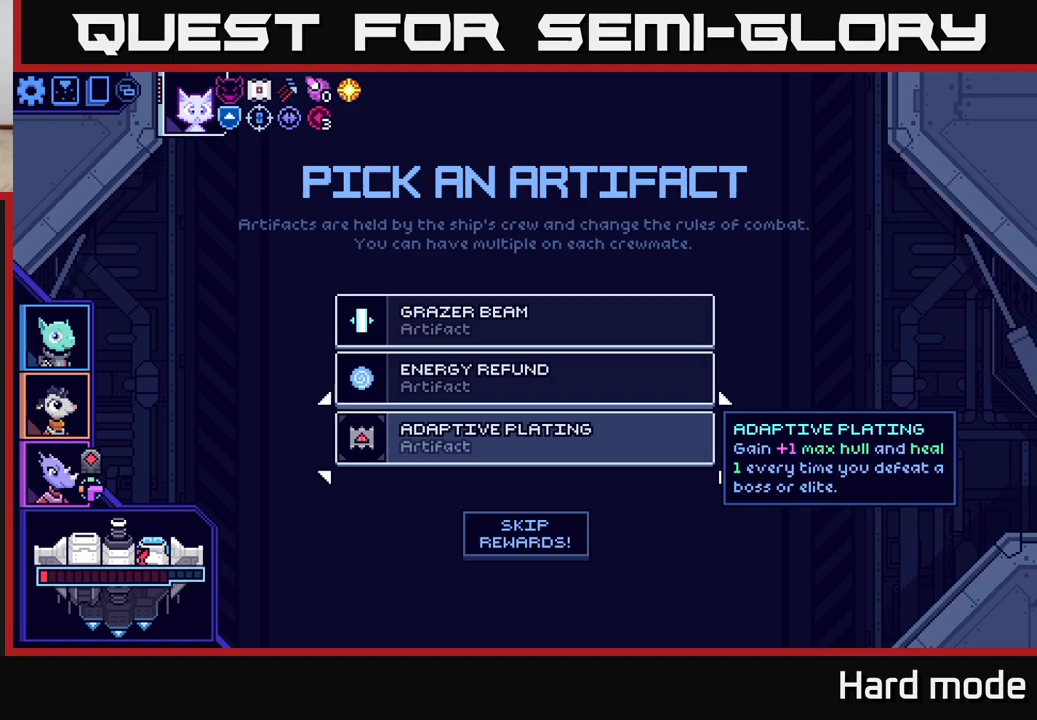
{"buttons": [], "left_stick": "center", "right_stick": "center", "events": []}
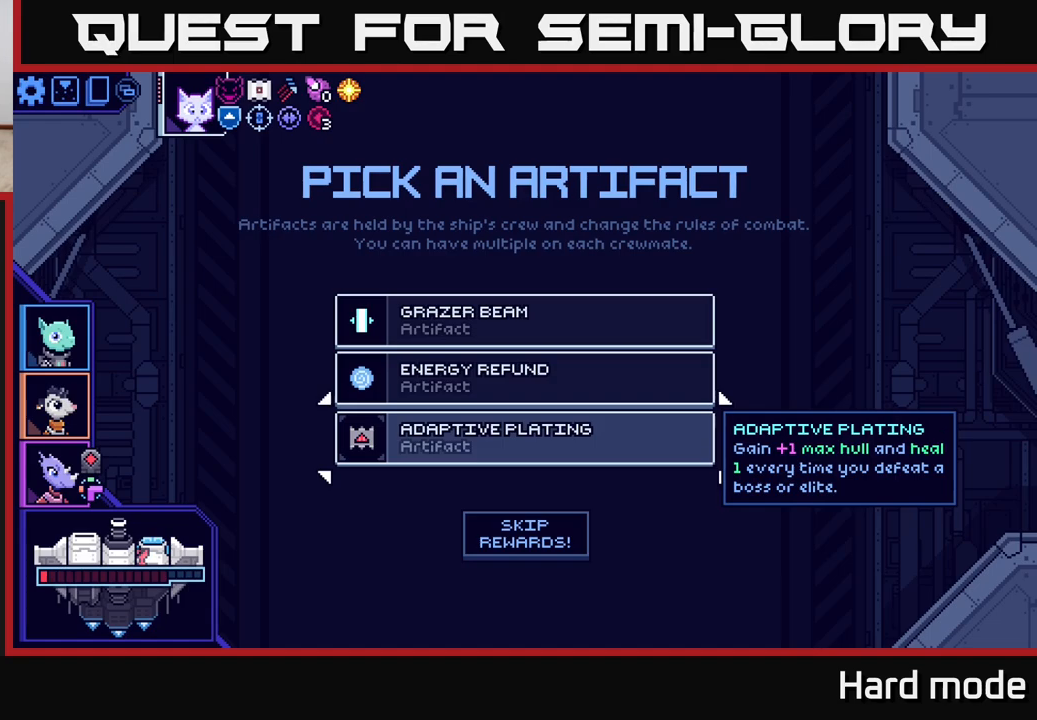
{"buttons": [], "left_stick": "center", "right_stick": "center", "events": []}
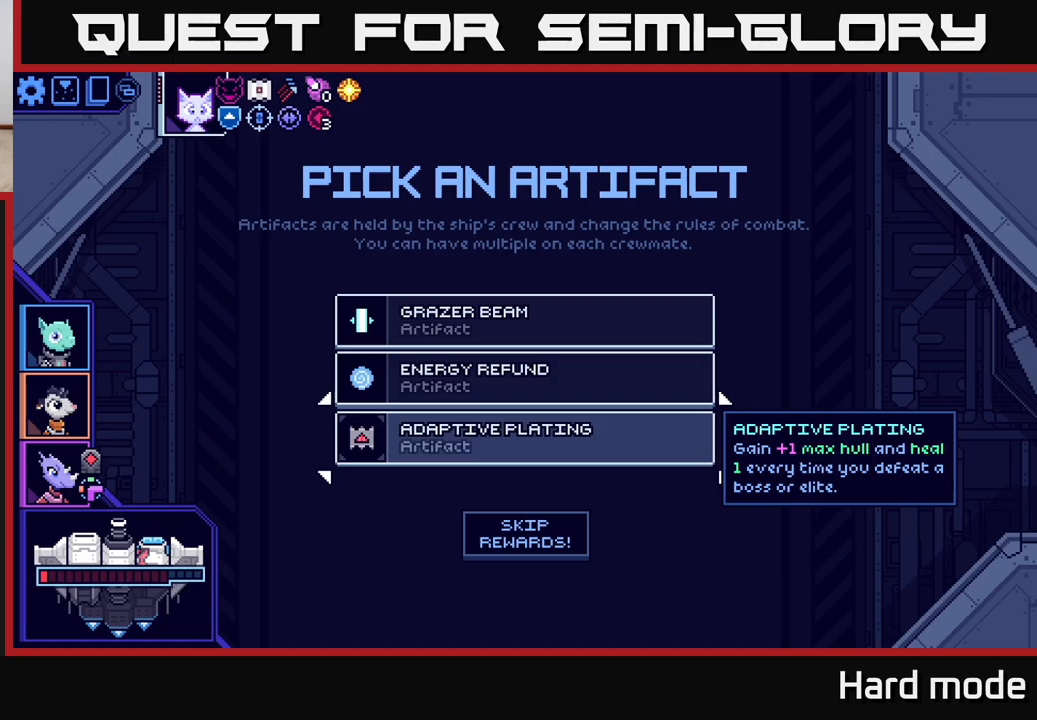
{"buttons": [], "left_stick": "center", "right_stick": "center", "events": []}
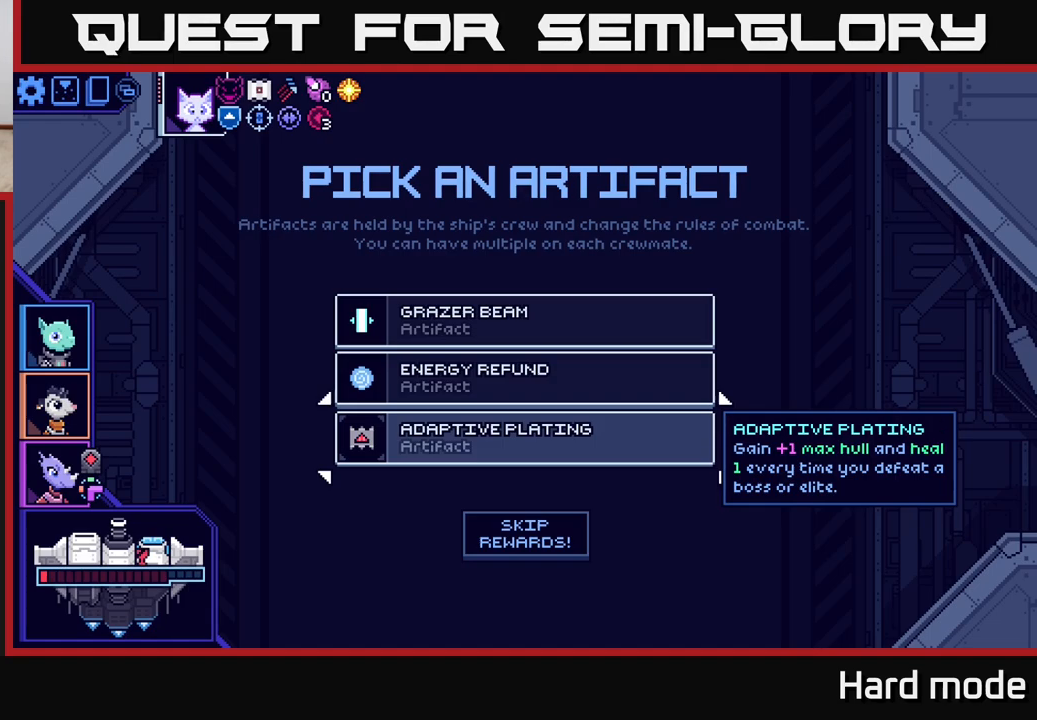
{"buttons": [], "left_stick": "center", "right_stick": "center", "events": []}
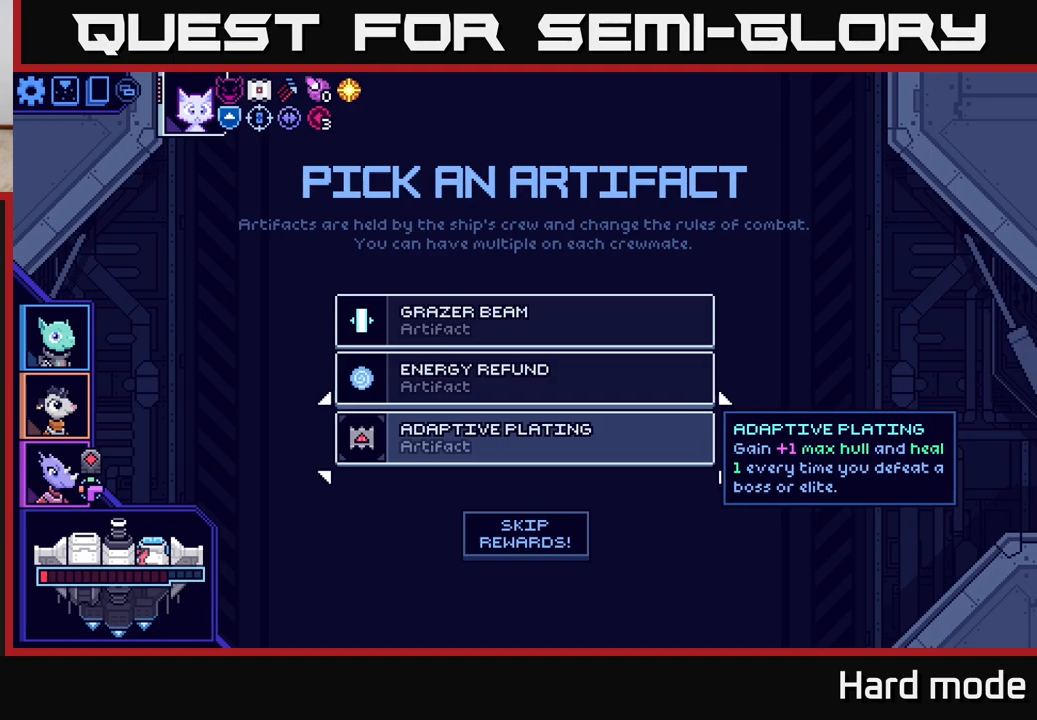
{"buttons": [], "left_stick": "center", "right_stick": "center", "events": []}
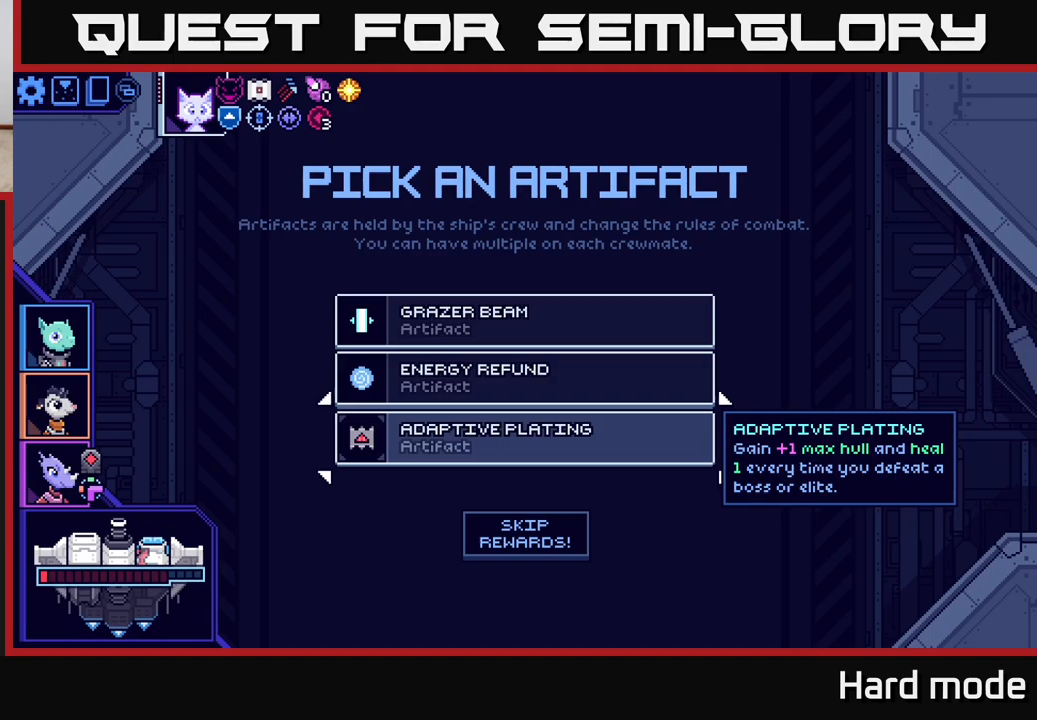
{"buttons": [], "left_stick": "center", "right_stick": "center", "events": []}
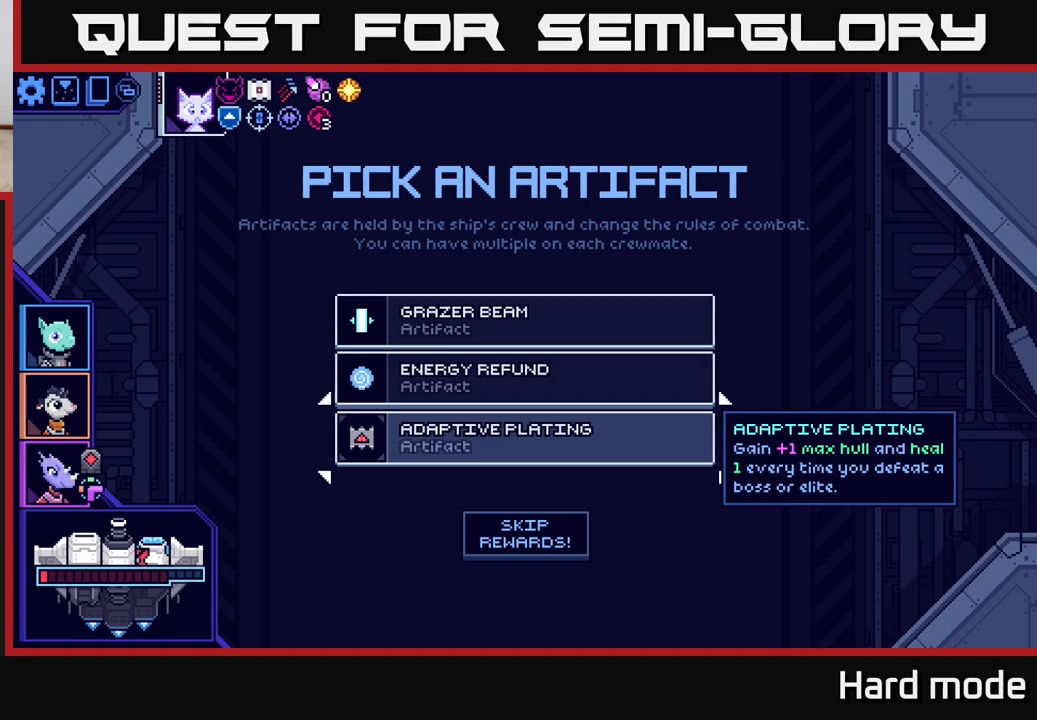
{"buttons": [], "left_stick": "center", "right_stick": "center", "events": []}
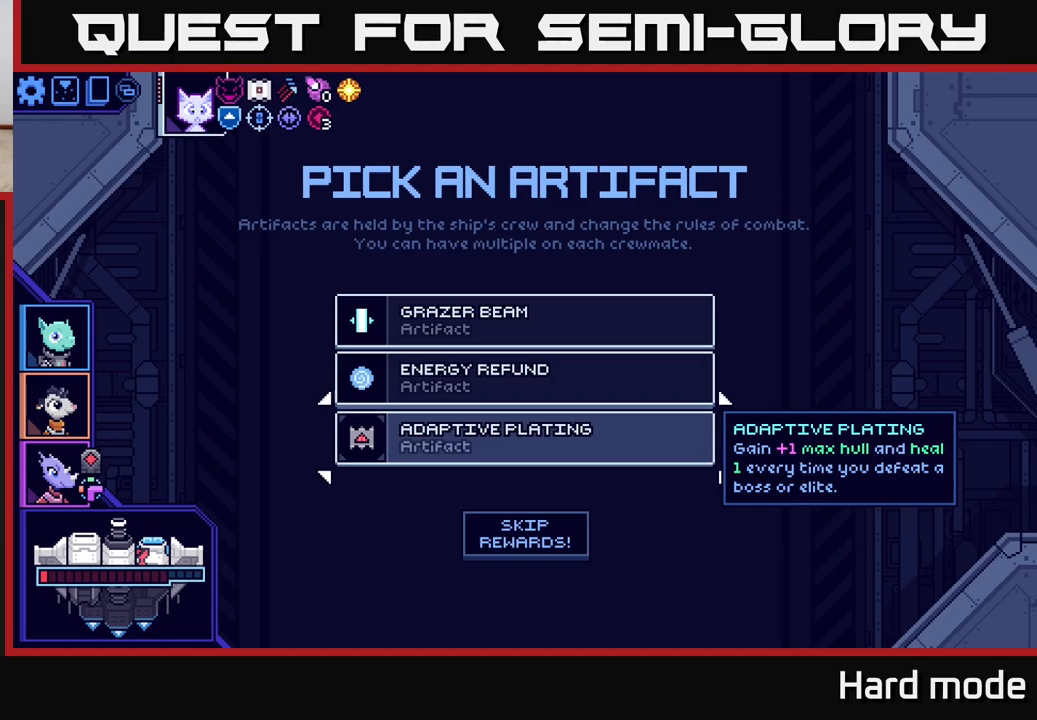
{"buttons": [], "left_stick": "center", "right_stick": "center", "events": [[250, "left_stick", "up"], [417, "left_stick", "center"]]}
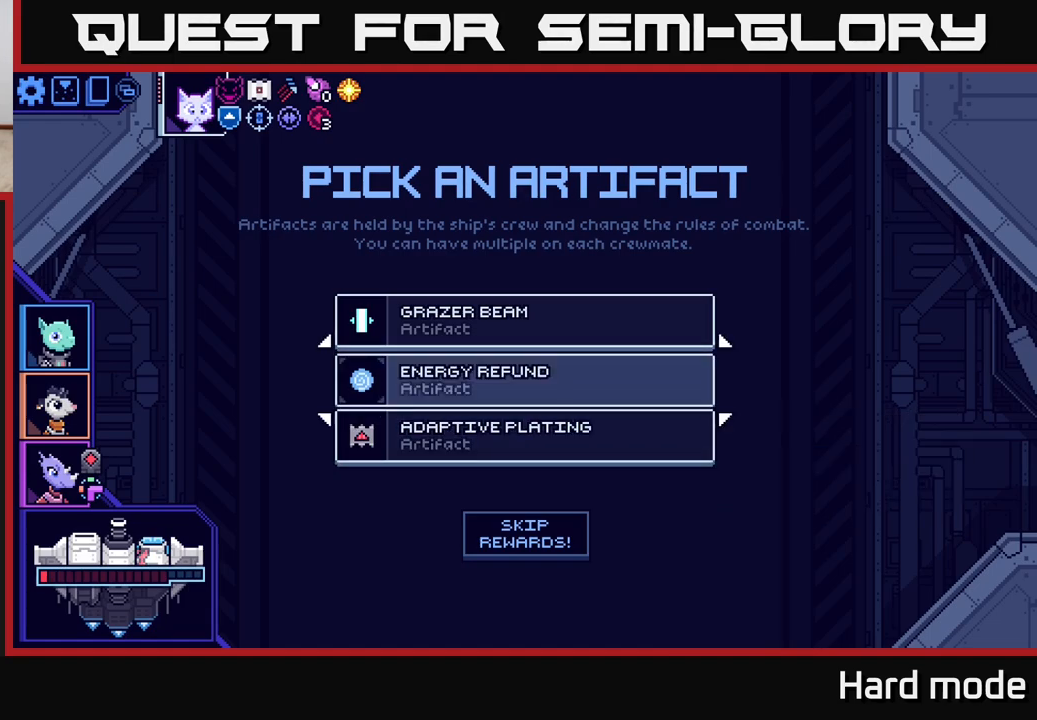
{"buttons": [], "left_stick": "center", "right_stick": "center", "events": [[200, "left_stick", "up"], [367, "left_stick", "center"]]}
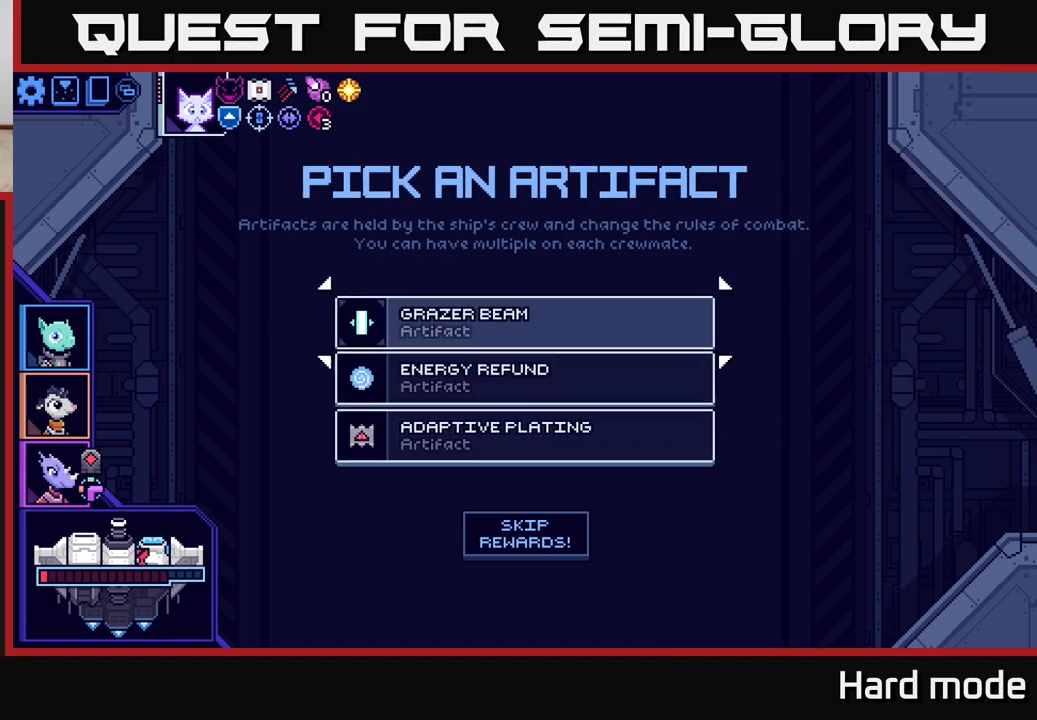
{"buttons": [], "left_stick": "center", "right_stick": "center", "events": [[133, "left_stick", "down"], [333, "left_stick", "center"]]}
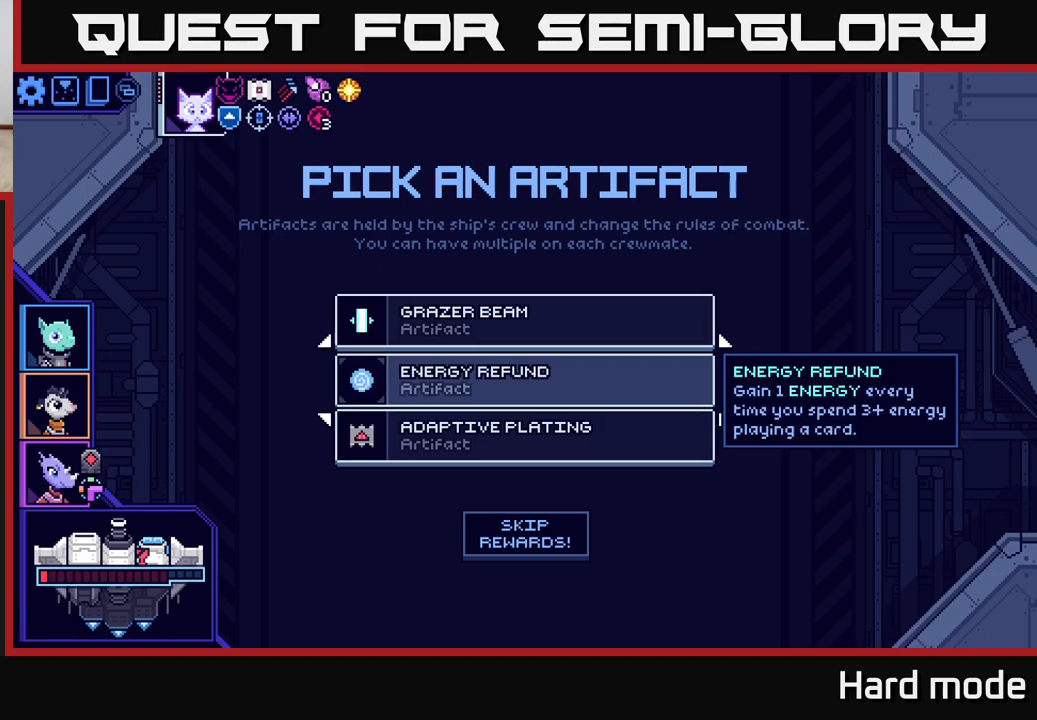
{"buttons": [], "left_stick": "center", "right_stick": "center", "events": [[267, "left_stick", "up"], [450, "left_stick", "center"]]}
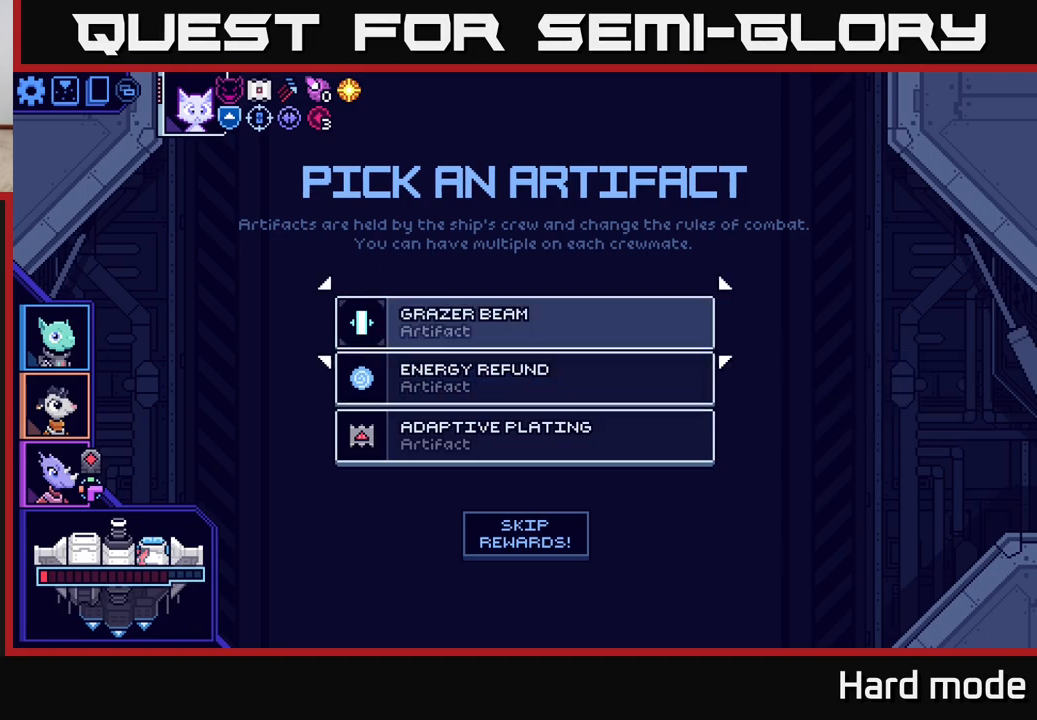
{"buttons": [], "left_stick": "center", "right_stick": "center", "events": []}
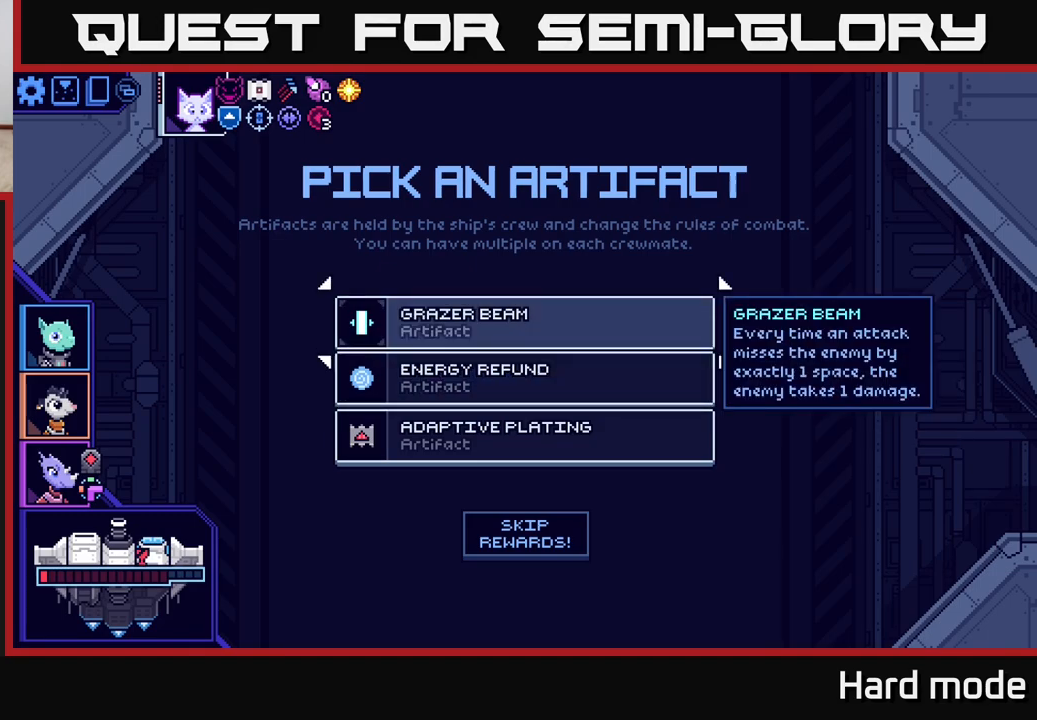
{"buttons": [], "left_stick": "center", "right_stick": "center", "events": []}
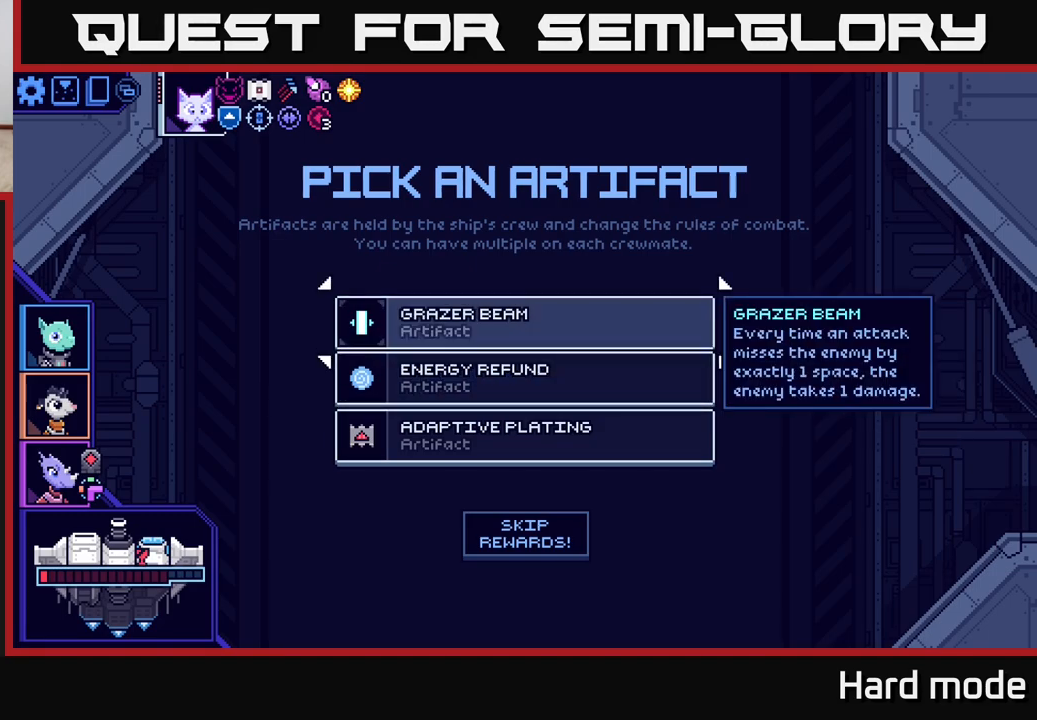
{"buttons": [], "left_stick": "center", "right_stick": "center", "events": []}
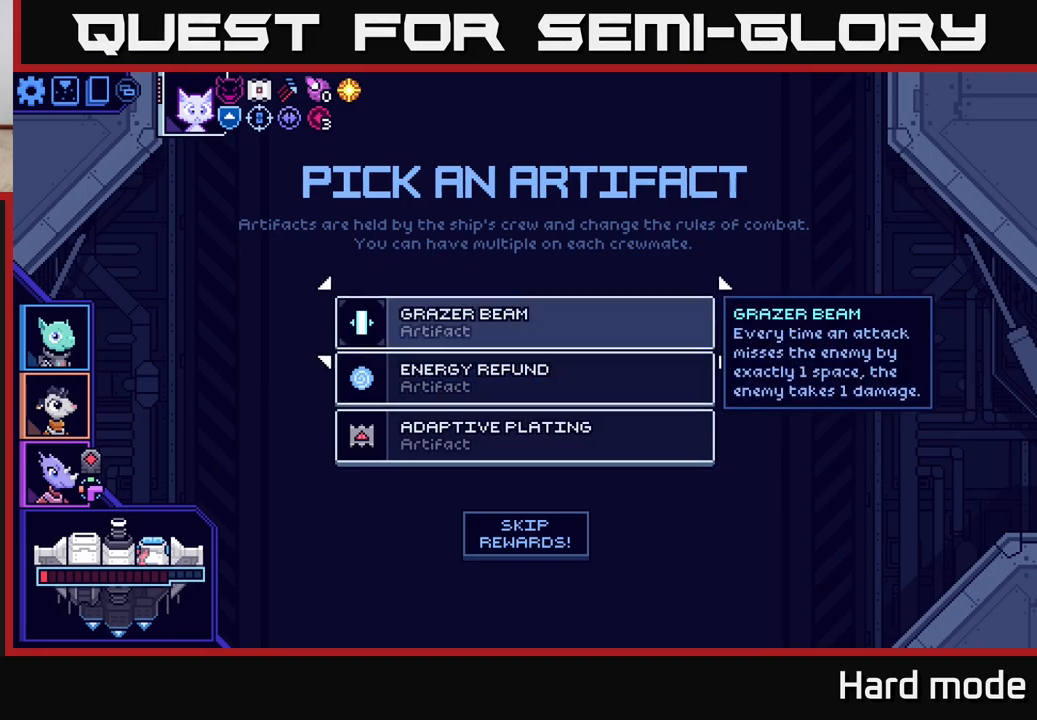
{"buttons": [], "left_stick": "down", "right_stick": "center", "events": [[417, "left_stick", "down"]]}
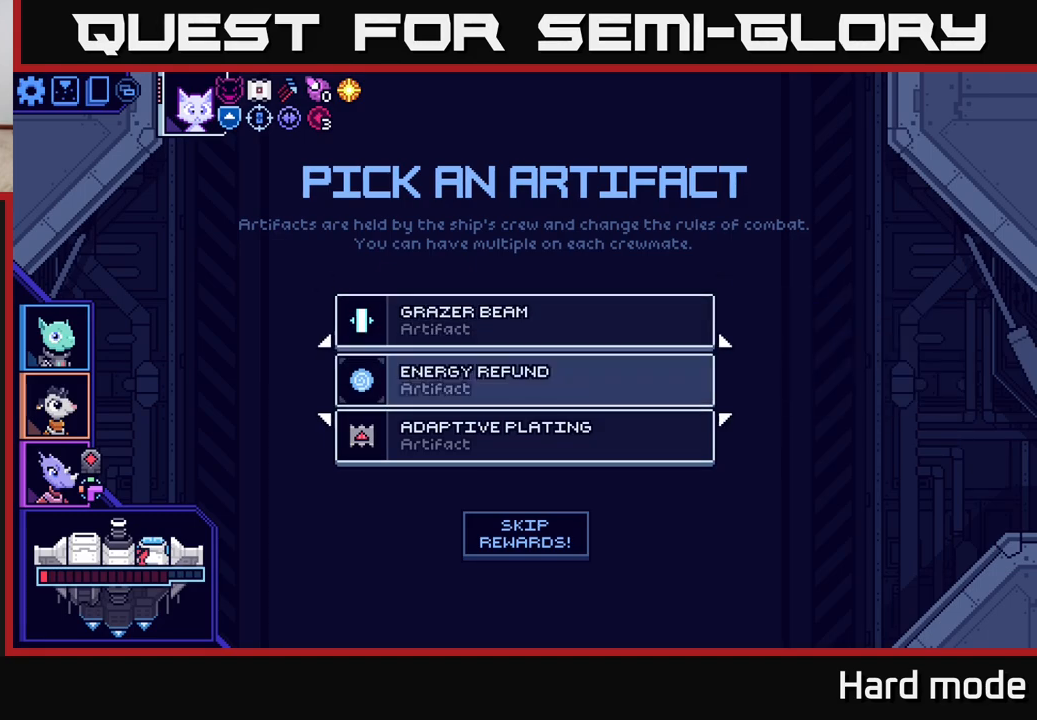
{"buttons": [], "left_stick": "center", "right_stick": "center", "events": [[117, "left_stick", "center"]]}
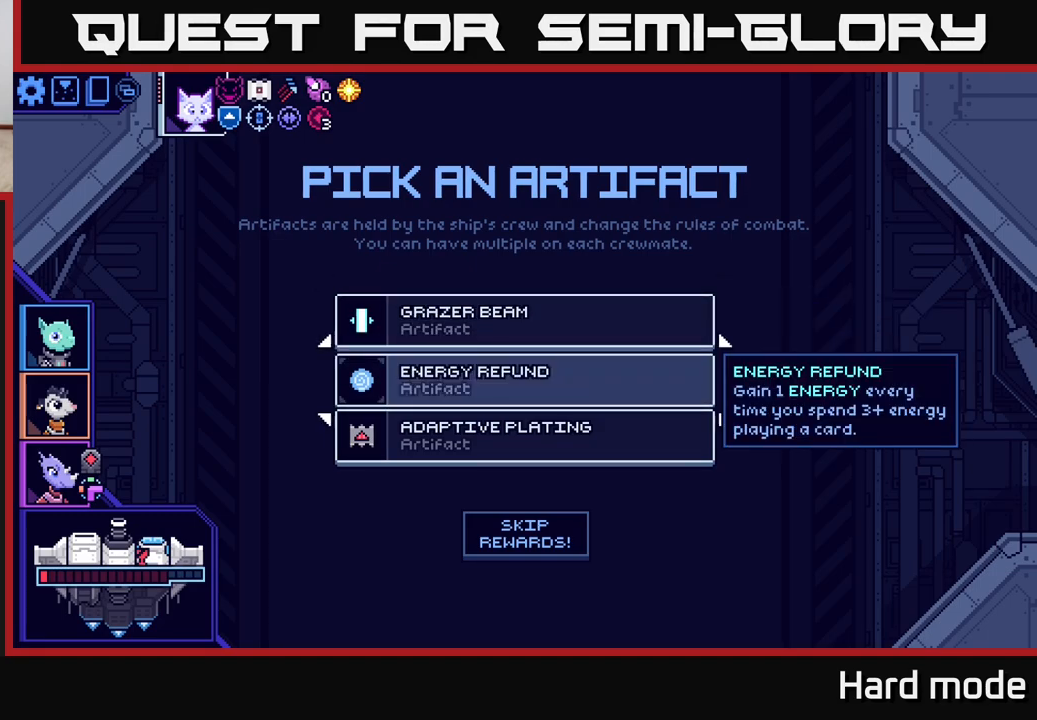
{"buttons": [], "left_stick": "up", "right_stick": "center", "events": [[483, "left_stick", "up"]]}
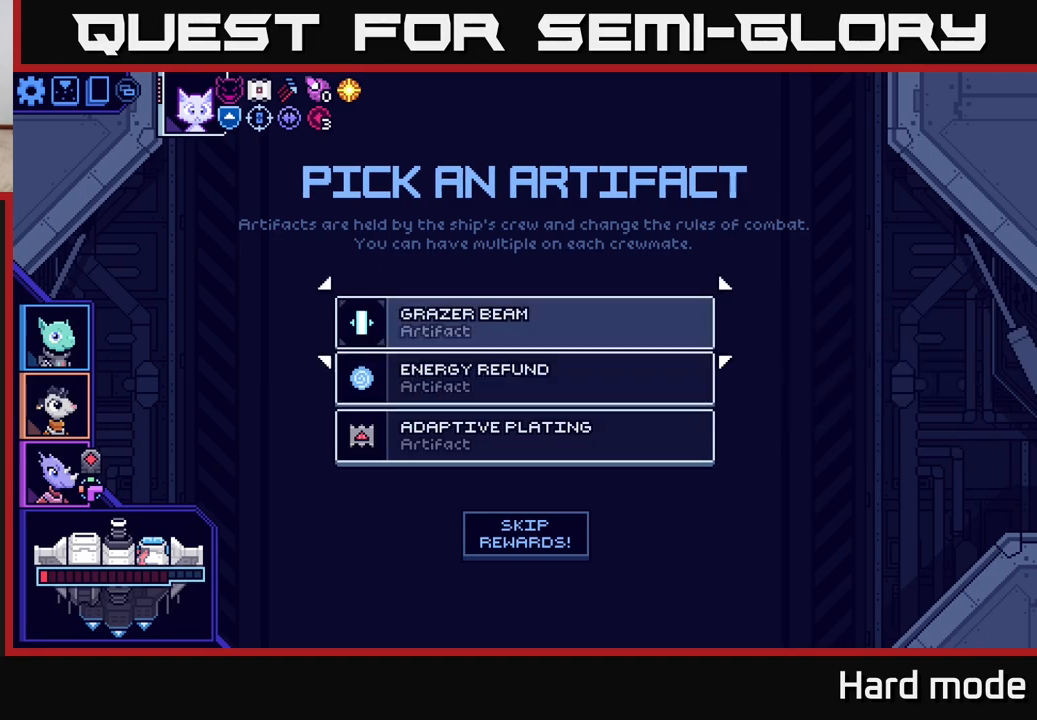
{"buttons": [], "left_stick": "down", "right_stick": "center", "events": [[183, "left_stick", "center"], [383, "left_stick", "down"]]}